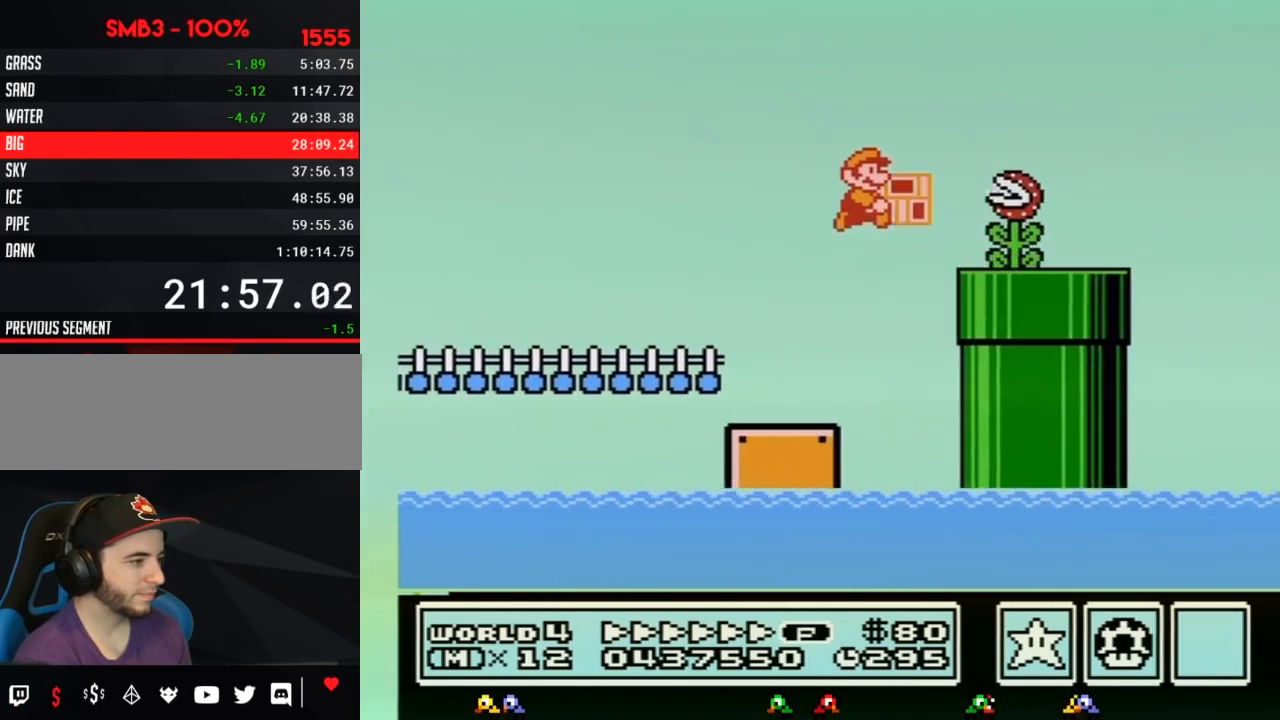
Gameplay with a controller (Nintendo layout); each line is a JSON object with the inputs held at the frame after it. "events" lists button and stick changes between this image and that frame as [ms after this image, input, new state], when the widget could be followed in between. Not read: L3 R3.
{"buttons": ["A", "B", "DPAD_RIGHT"]}
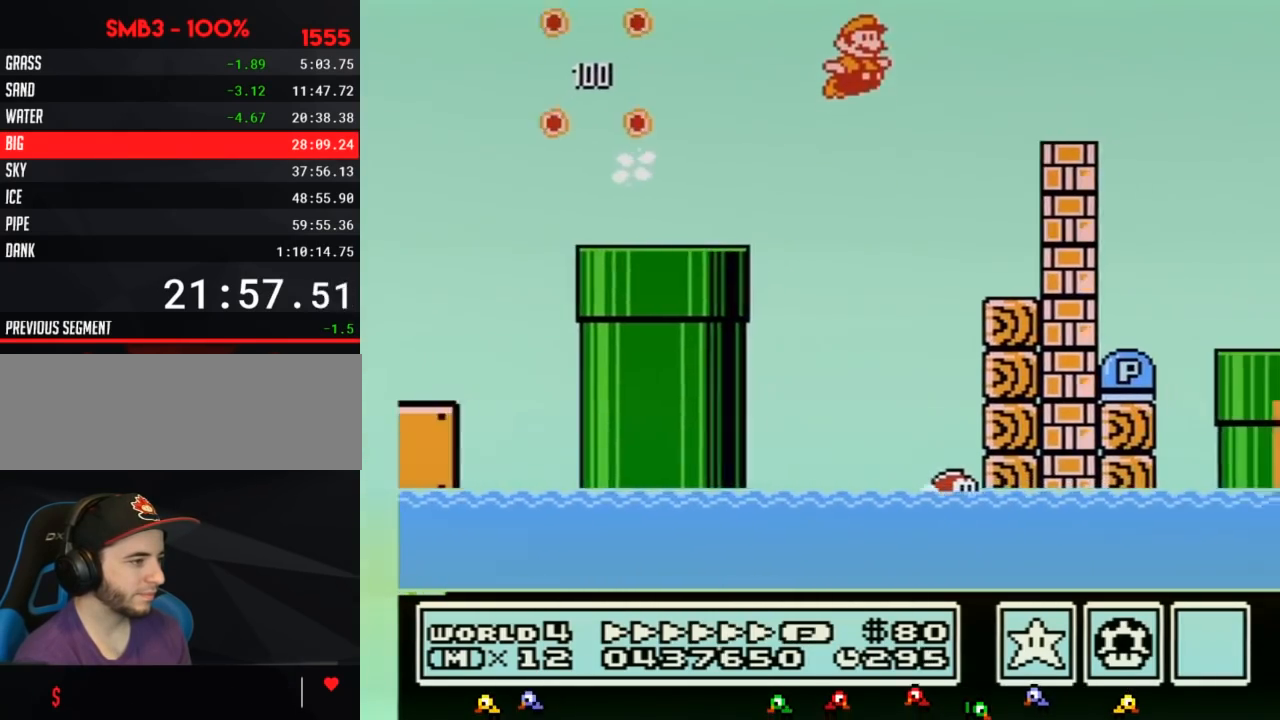
{"buttons": ["B", "DPAD_RIGHT"]}
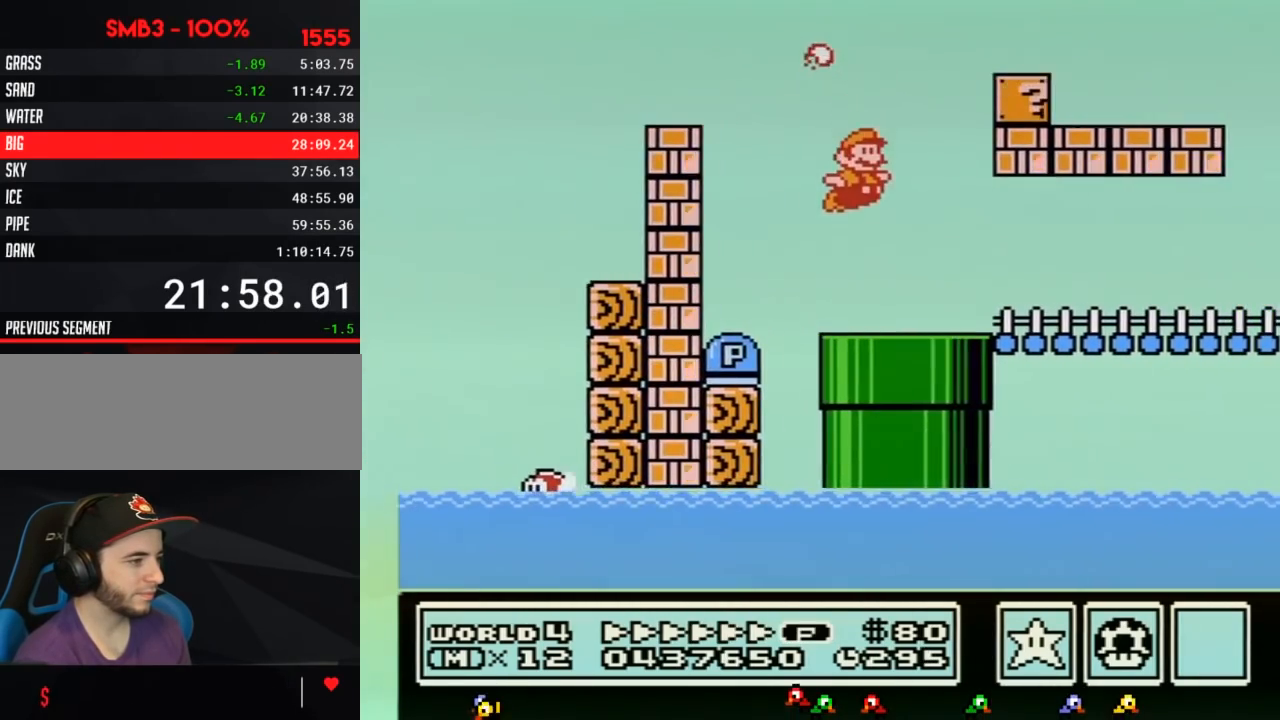
{"buttons": ["A", "B", "DPAD_DOWN"]}
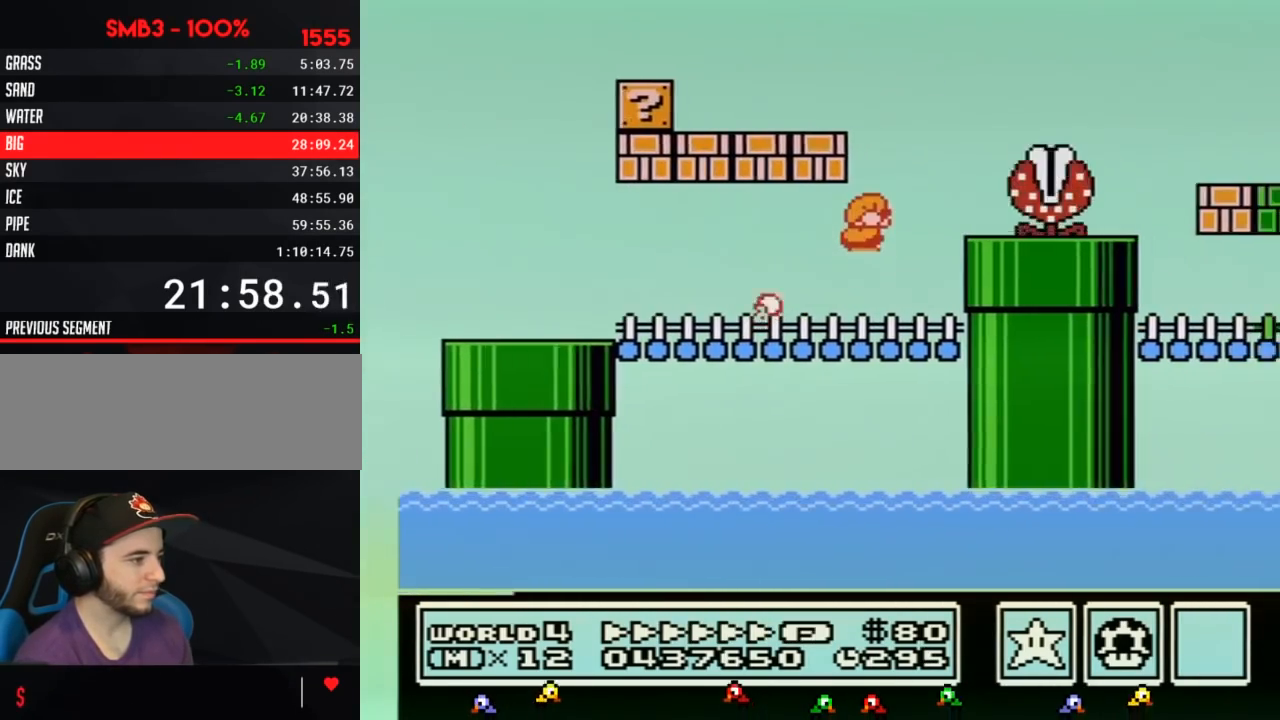
{"buttons": ["B", "DPAD_RIGHT"]}
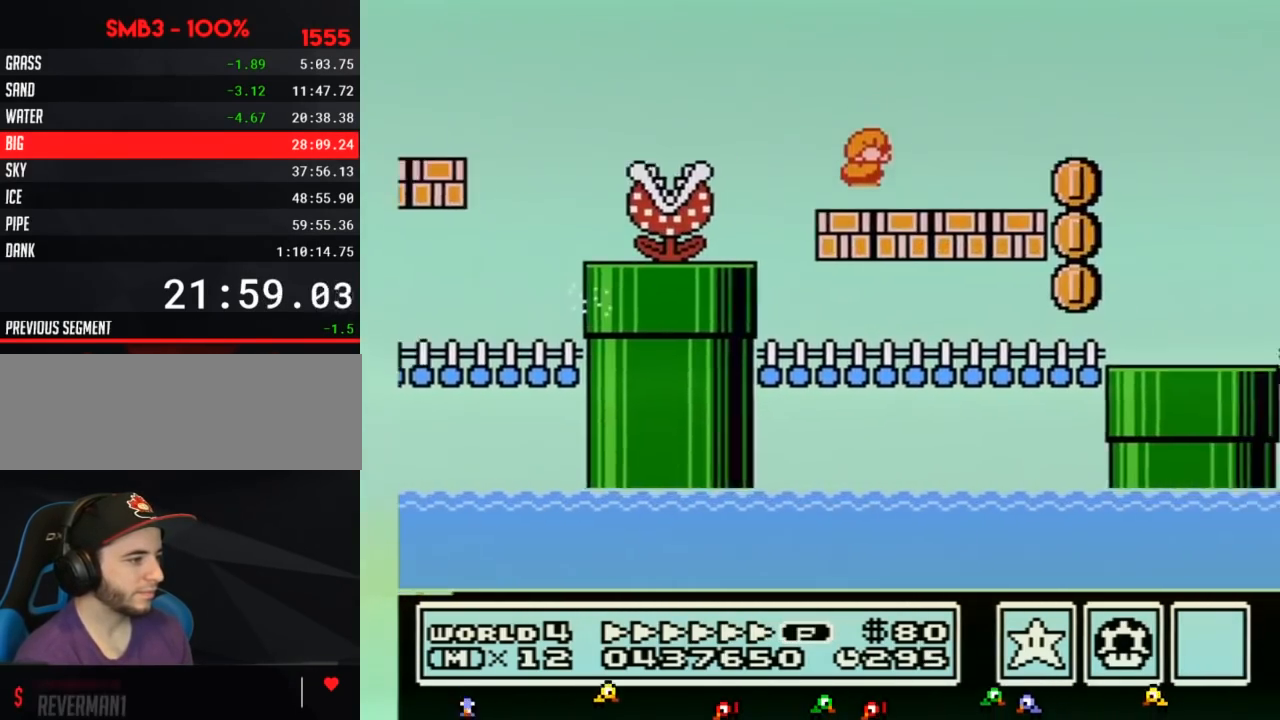
{"buttons": ["A", "B", "DPAD_RIGHT"]}
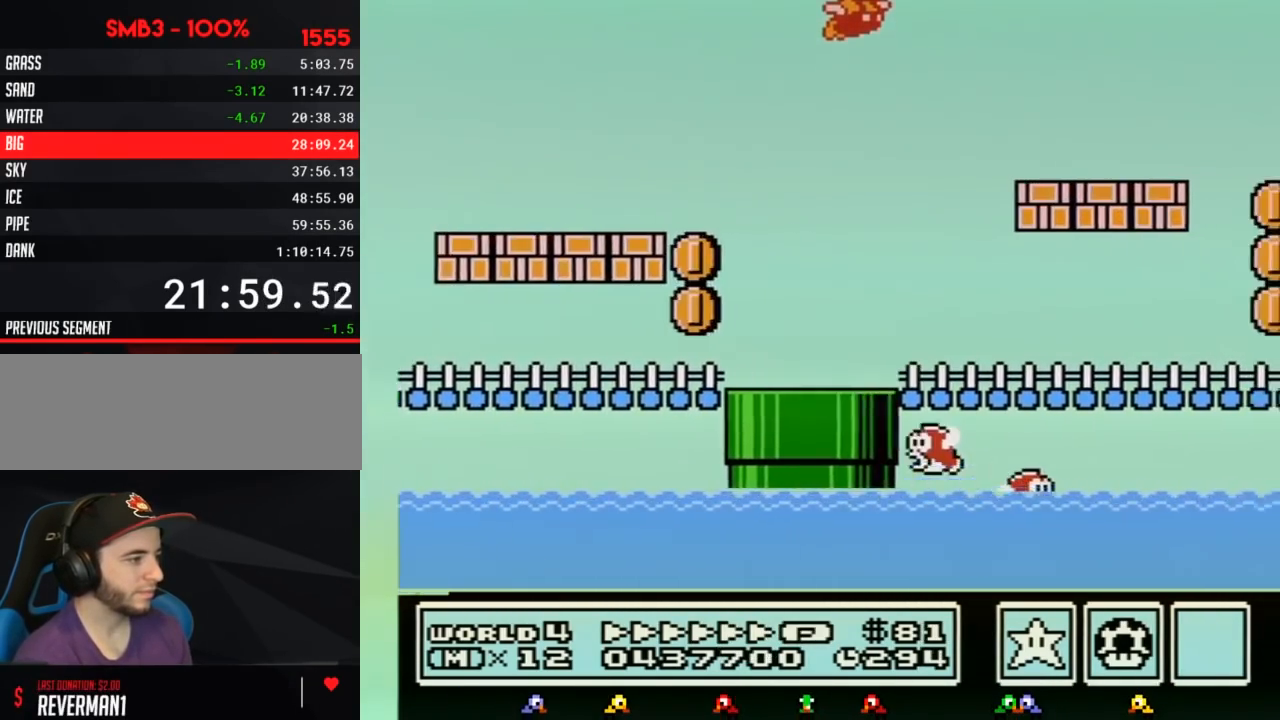
{"buttons": ["A", "B", "DPAD_RIGHT"], "events": []}
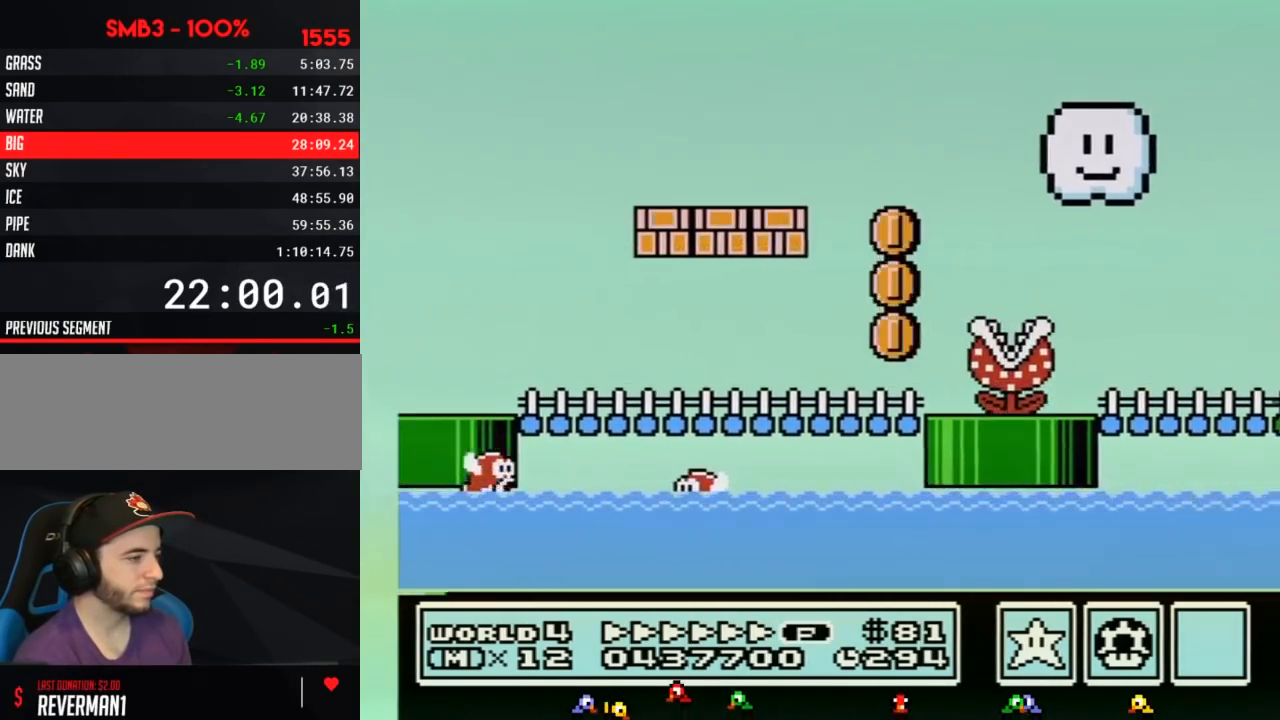
{"buttons": ["A", "B", "DPAD_UP", "DPAD_RIGHT"], "events": [[417, "DPAD_UP", "down"]]}
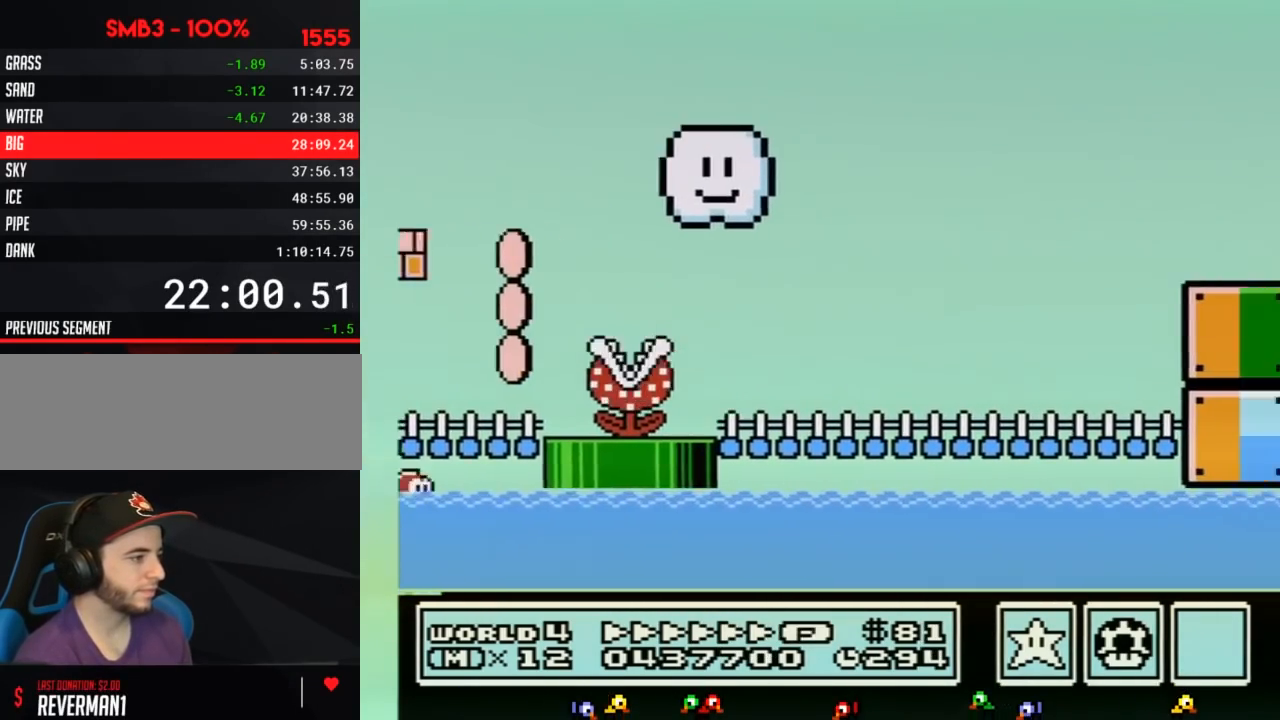
{"buttons": ["A", "B", "DPAD_RIGHT"], "events": [[67, "DPAD_UP", "up"]]}
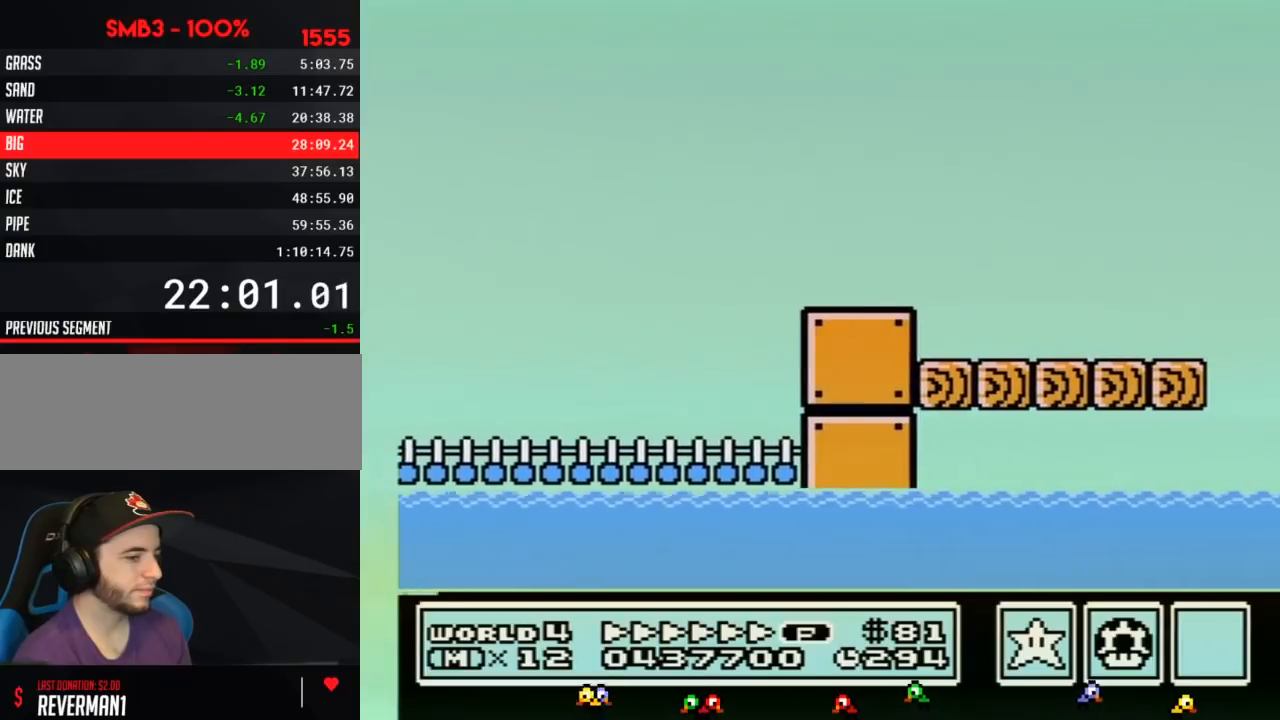
{"buttons": ["A", "B", "DPAD_RIGHT"], "events": []}
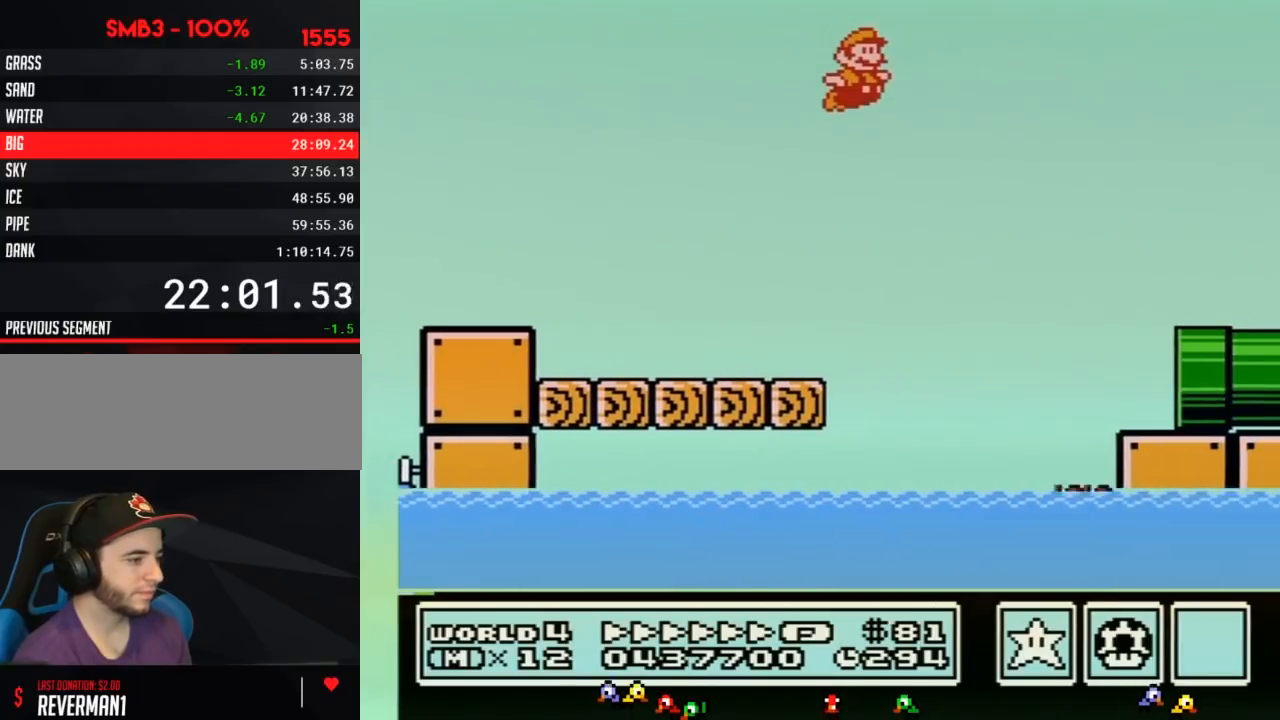
{"buttons": ["A", "B", "DPAD_RIGHT"], "events": []}
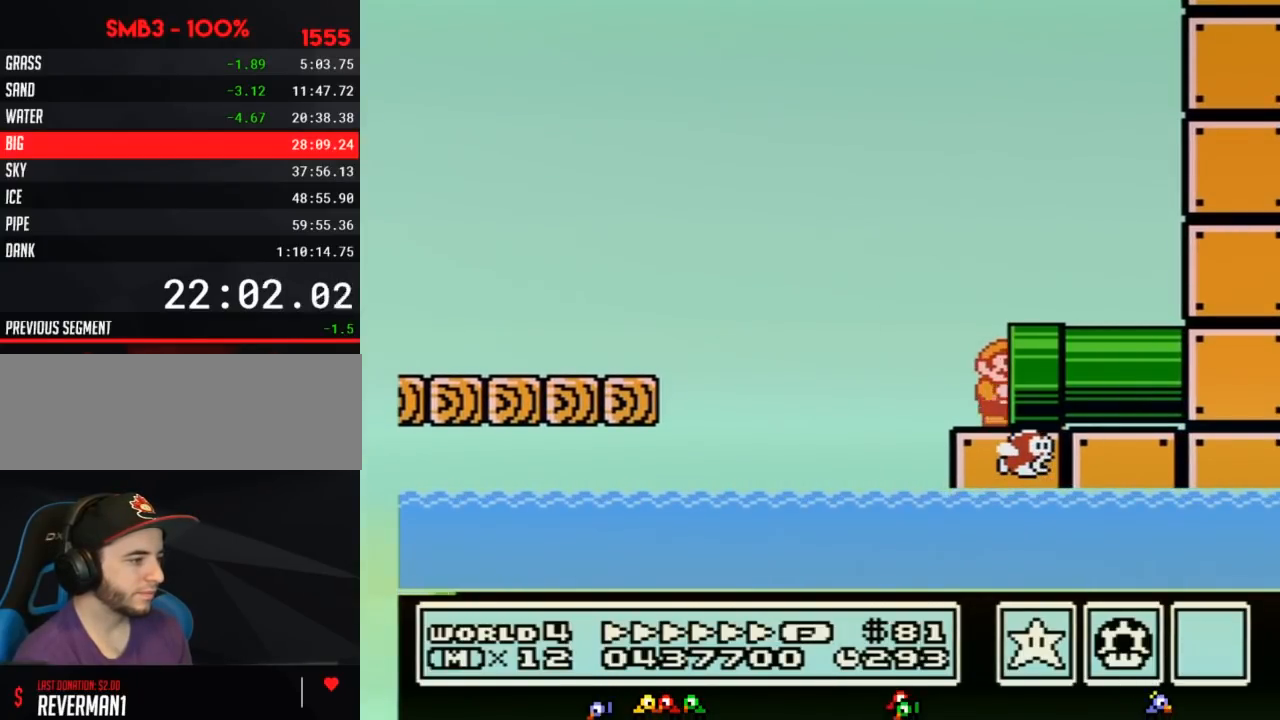
{"buttons": ["B"]}
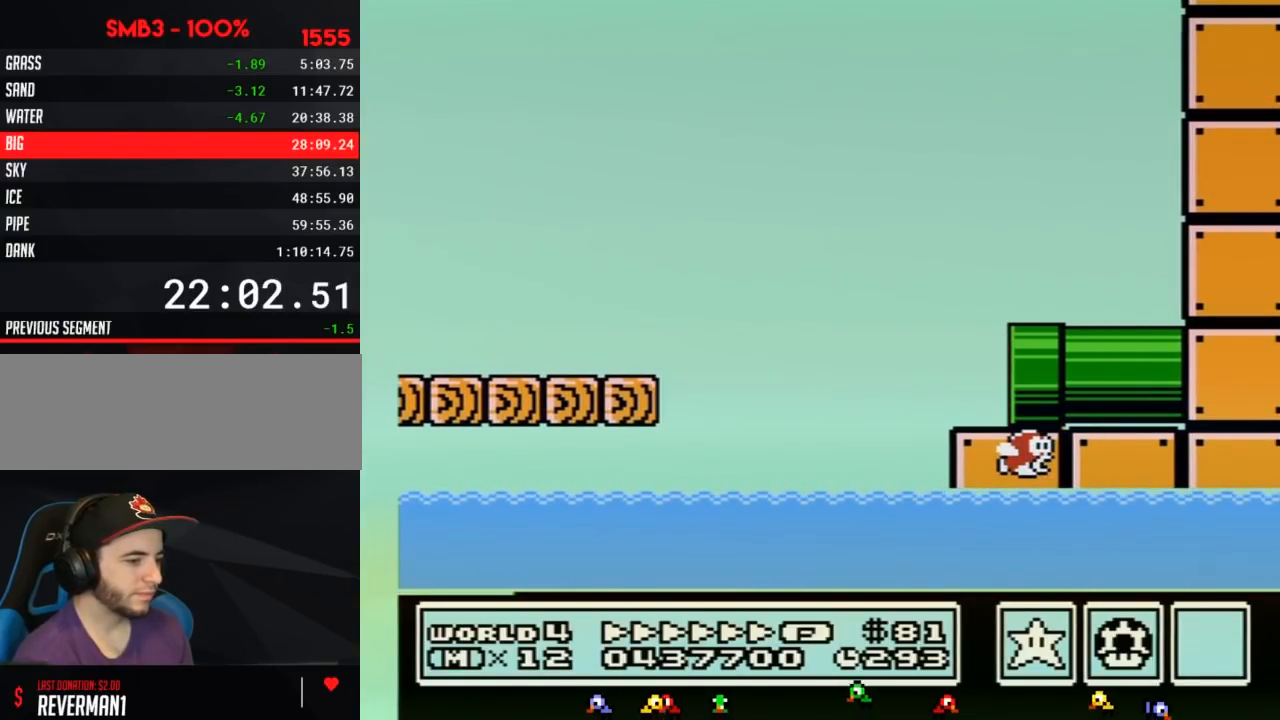
{"buttons": ["B", "DPAD_RIGHT"], "events": [[350, "DPAD_RIGHT", "down"]]}
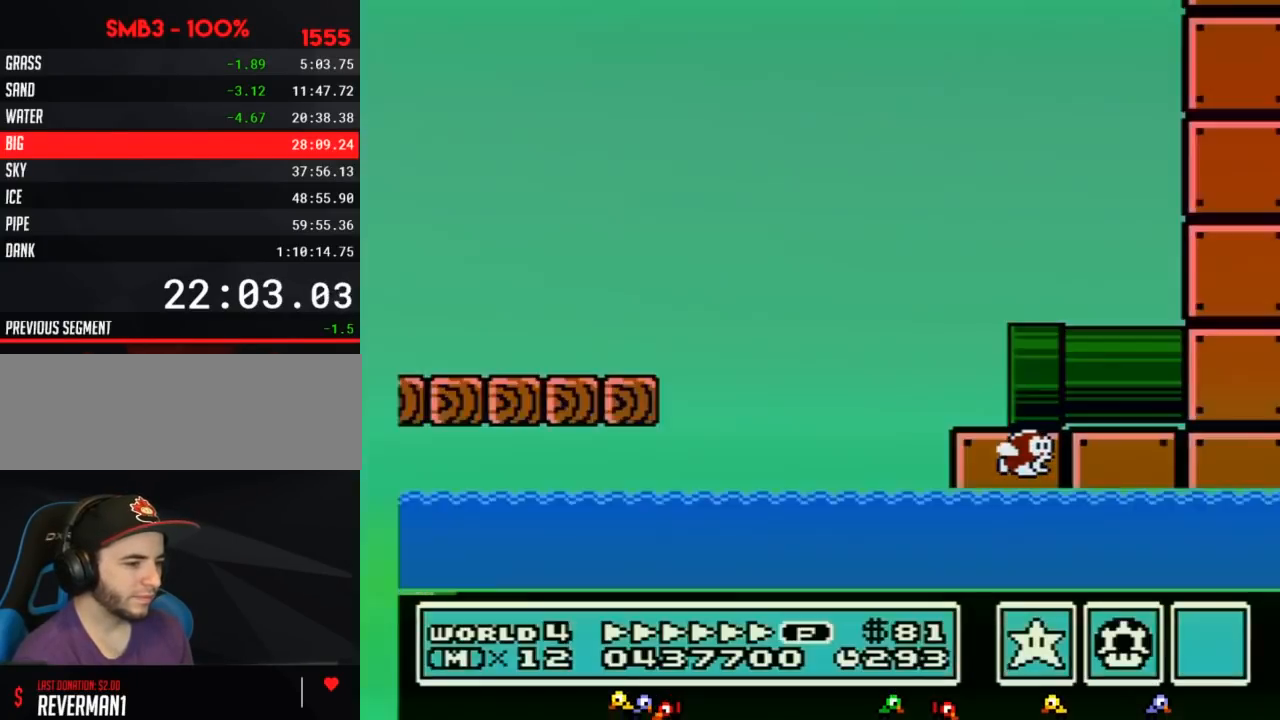
{"buttons": ["B", "DPAD_RIGHT"], "events": []}
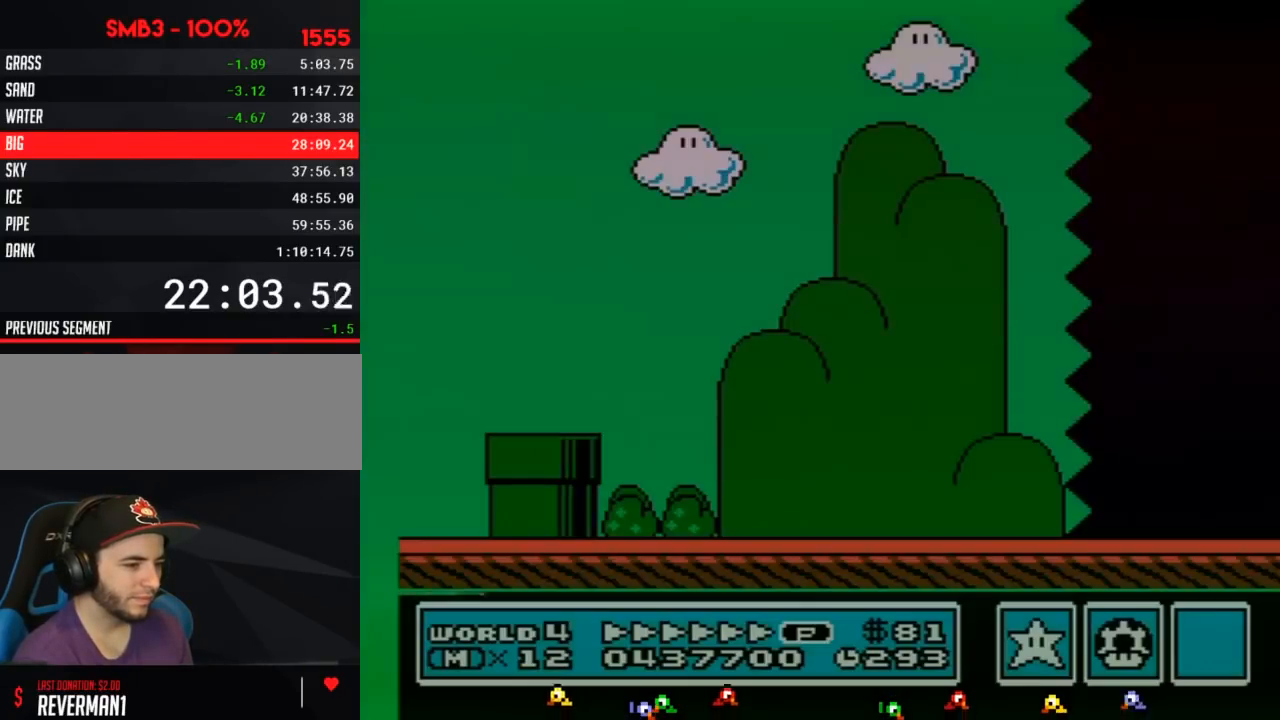
{"buttons": ["B", "DPAD_RIGHT"], "events": []}
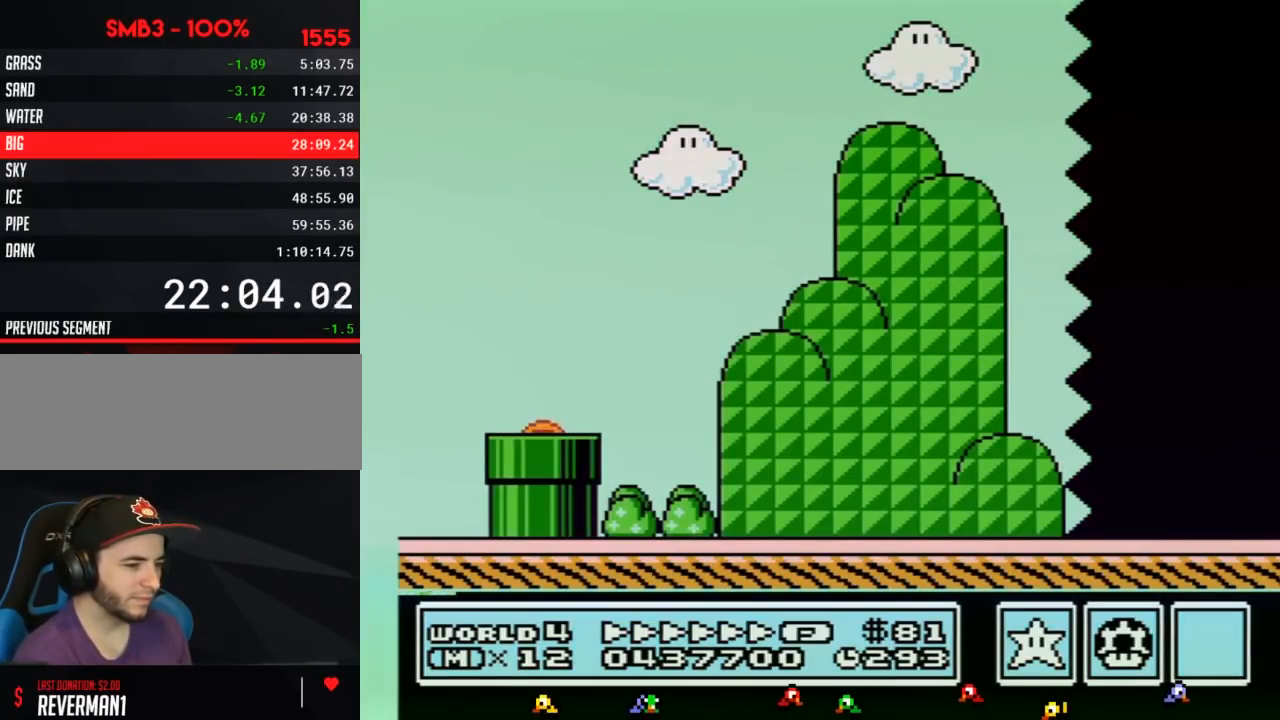
{"buttons": ["B", "DPAD_RIGHT"], "events": []}
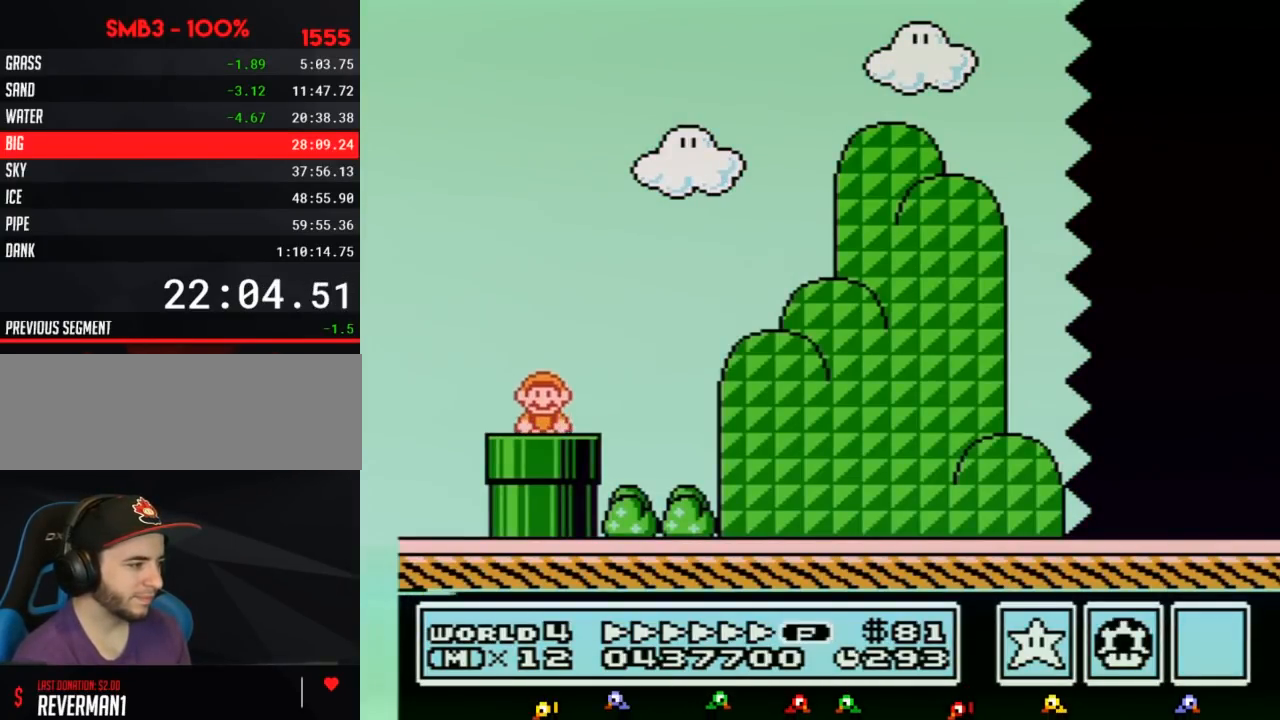
{"buttons": ["A", "B", "DPAD_RIGHT"]}
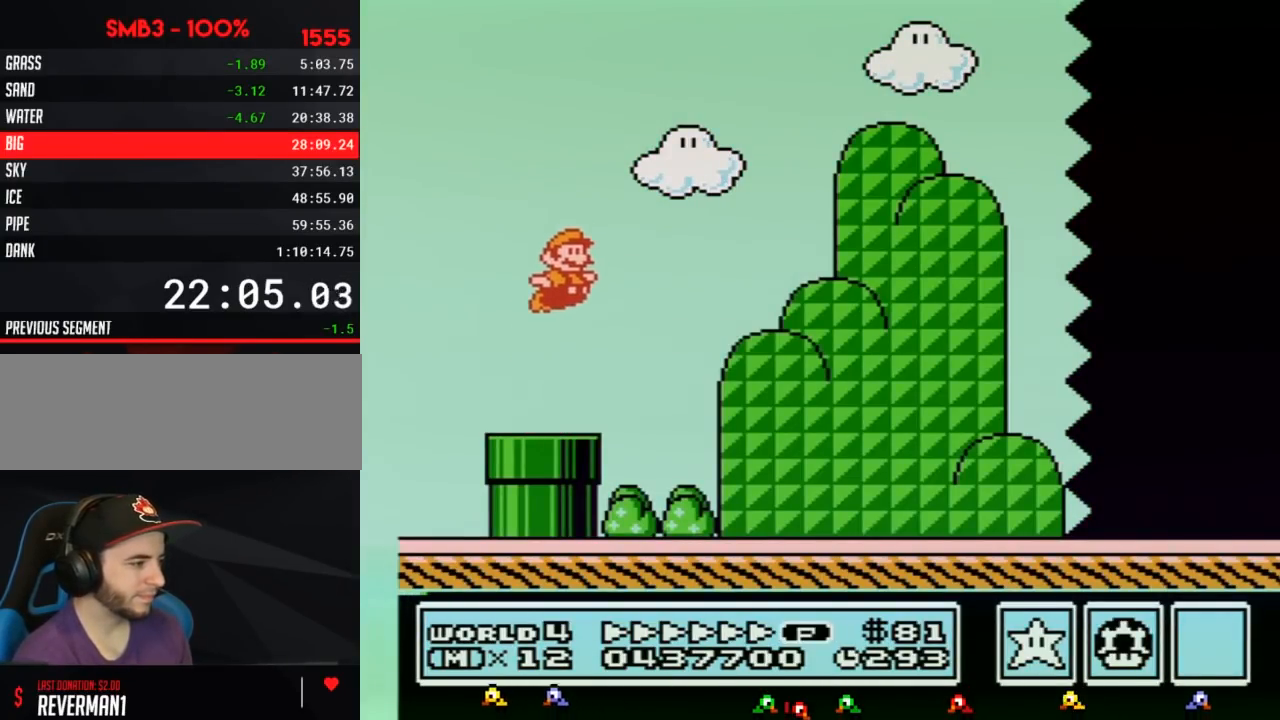
{"buttons": ["B", "DPAD_RIGHT"]}
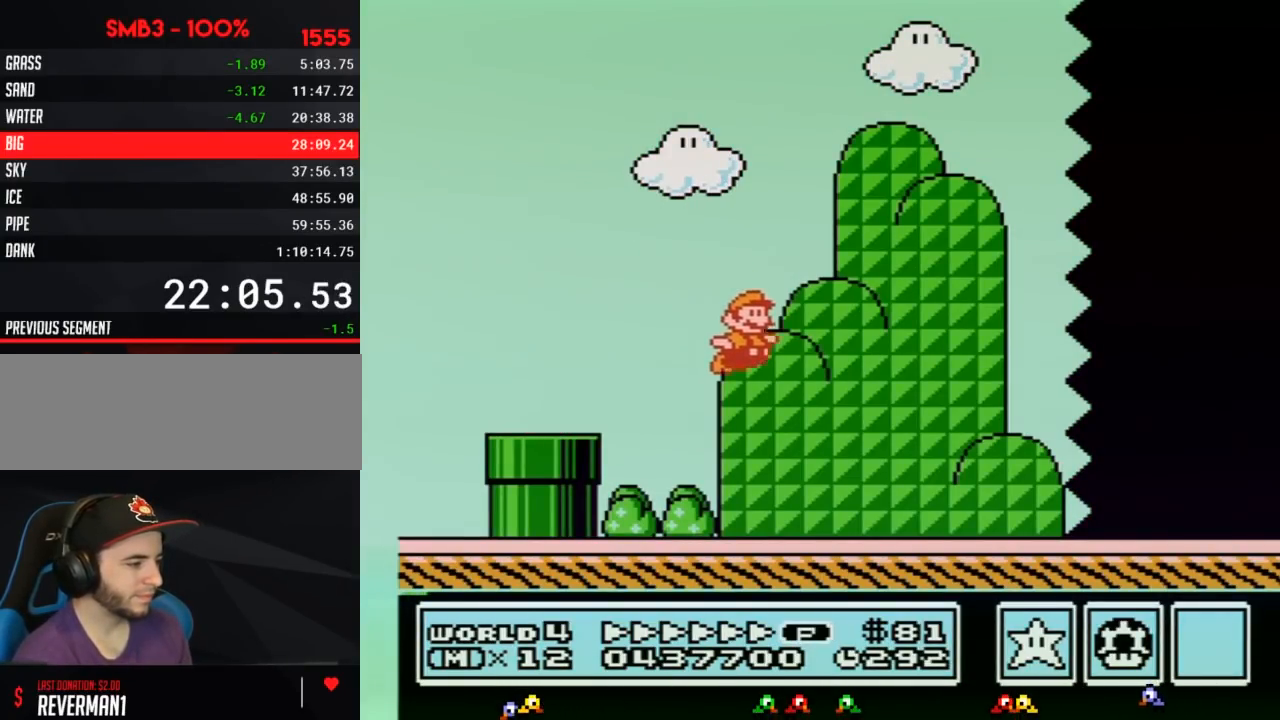
{"buttons": ["B", "DPAD_RIGHT"], "events": []}
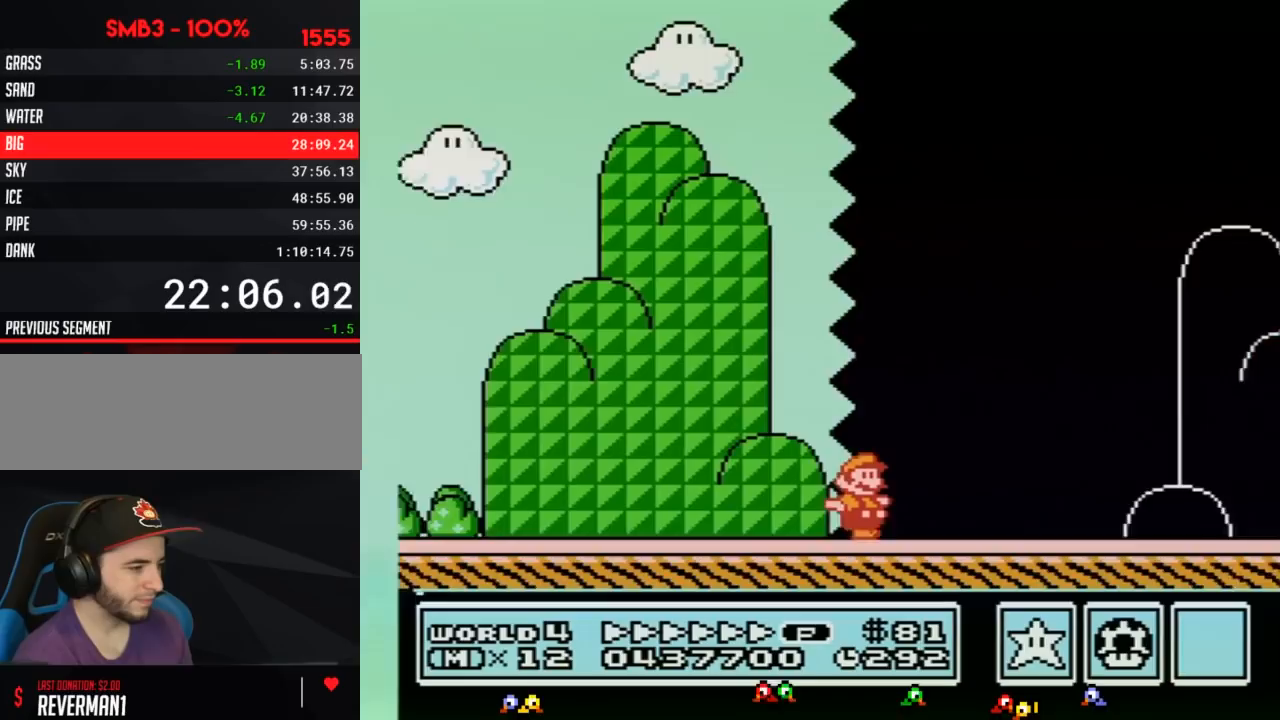
{"buttons": ["B", "DPAD_RIGHT"], "events": []}
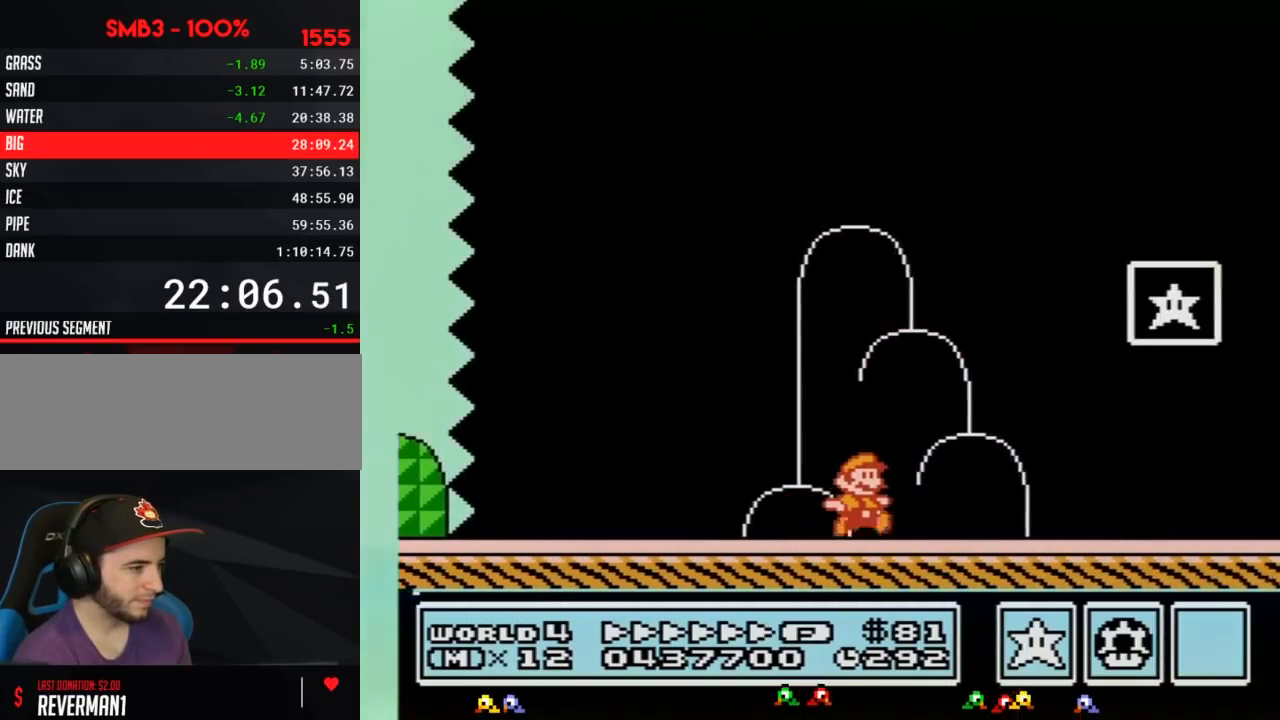
{"buttons": [], "events": [[350, "B", "up"], [417, "B", "down"], [450, "B", "up"], [450, "DPAD_RIGHT", "up"]]}